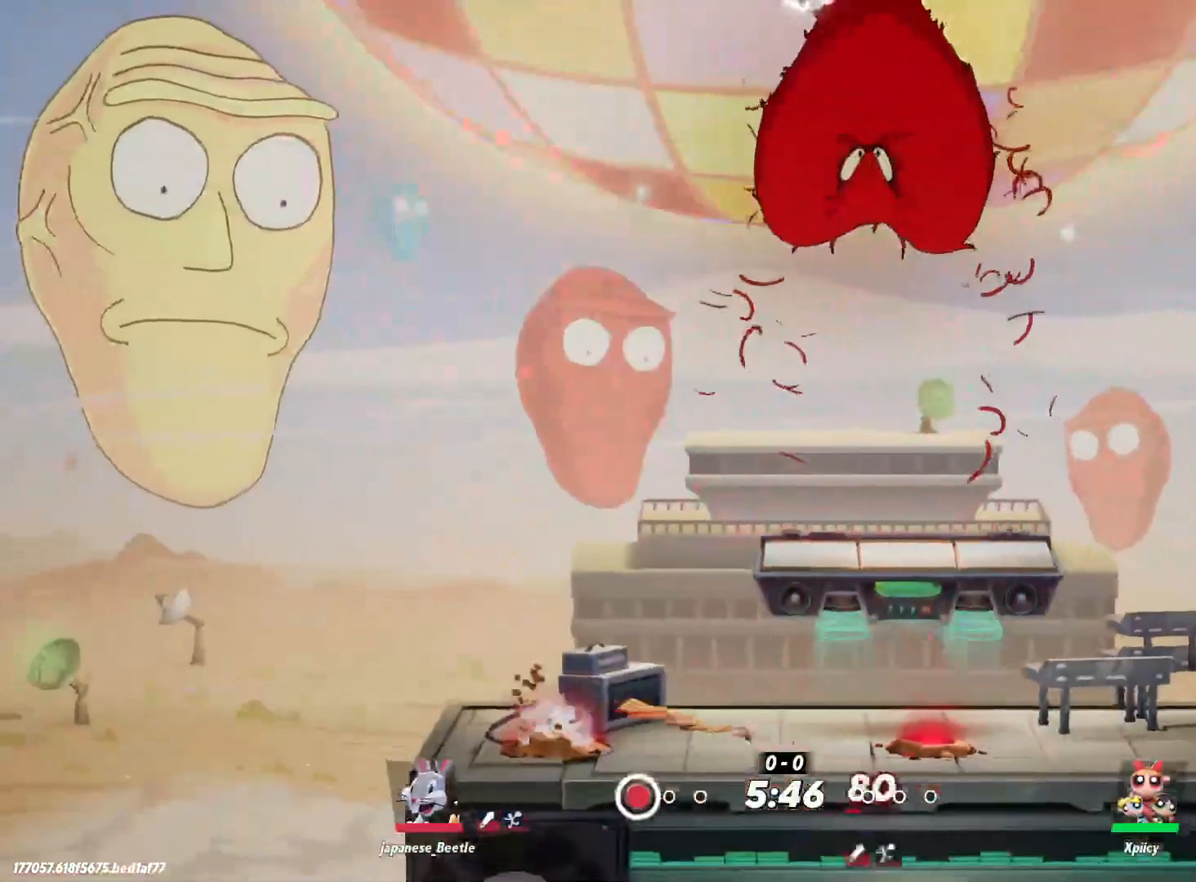
Gameplay with keyboard; each line is a JSON object with the keys held at the frame after it. "events" lists presses ("down") and releases ("up") of ".", "/", "0", "1", "2", "3", "4", "5", "6", "7", "8", "9", "a", "alt_l", "alt_r", "b", "backslash", "backspace", "c", "caps_lock", "comma", "ctrl_l", "ctrl_r", "d", "e", "equals", "f", "g", "h", "i", "j", "k", "l", "lbracket", "m", "minus", "n", "o", "p", "q", "quote", "r", "rbracket", "return", "s", "semicolon", "shift_l", "shift_r", "space", "super", "t", "tab", "tilde", "u", "v", "w", "x", "y" and "z" between this image and that frame as [ms after this image, input, new state], when the widget could be followed in between. No other keys are recorded. Mouse input is not recorded.
{"keys": [], "events": []}
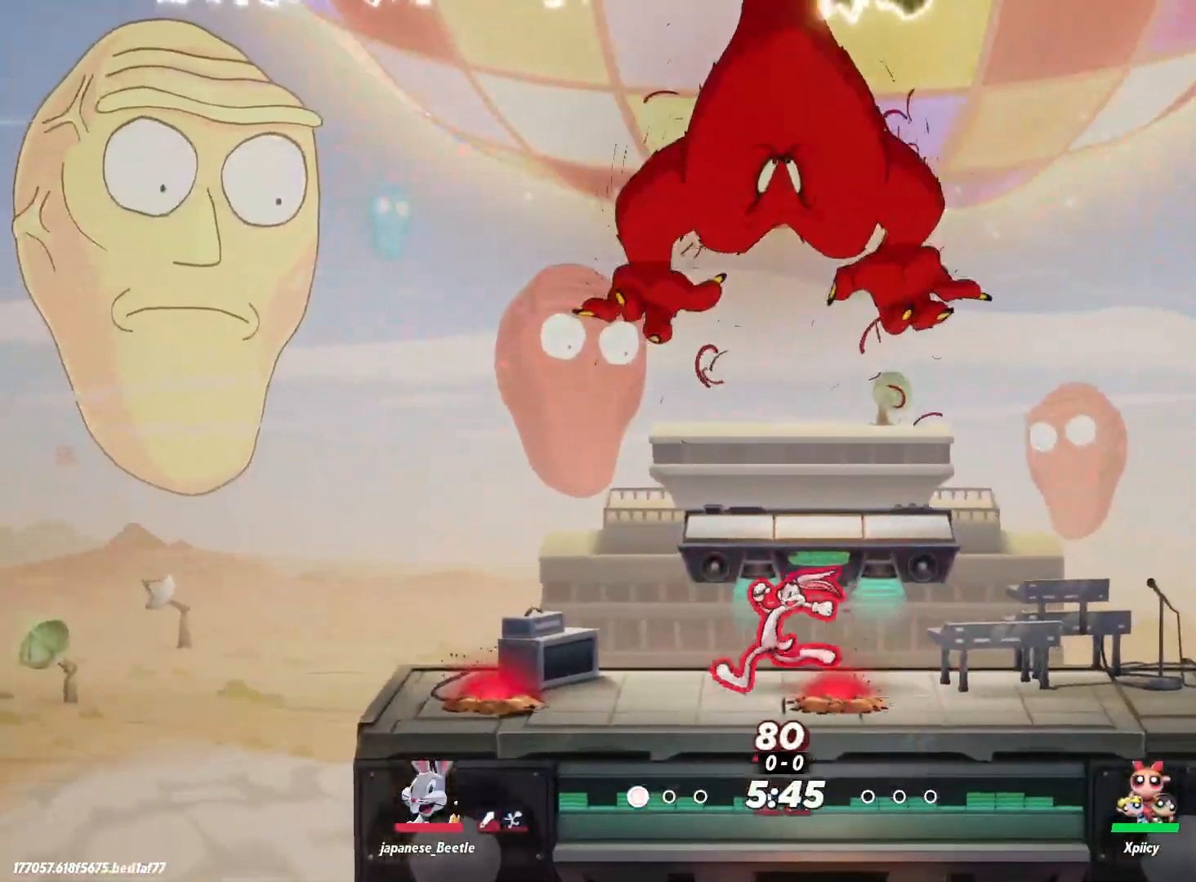
{"keys": ["d", "s"], "events": [[67, "d", "down"], [200, "s", "down"]]}
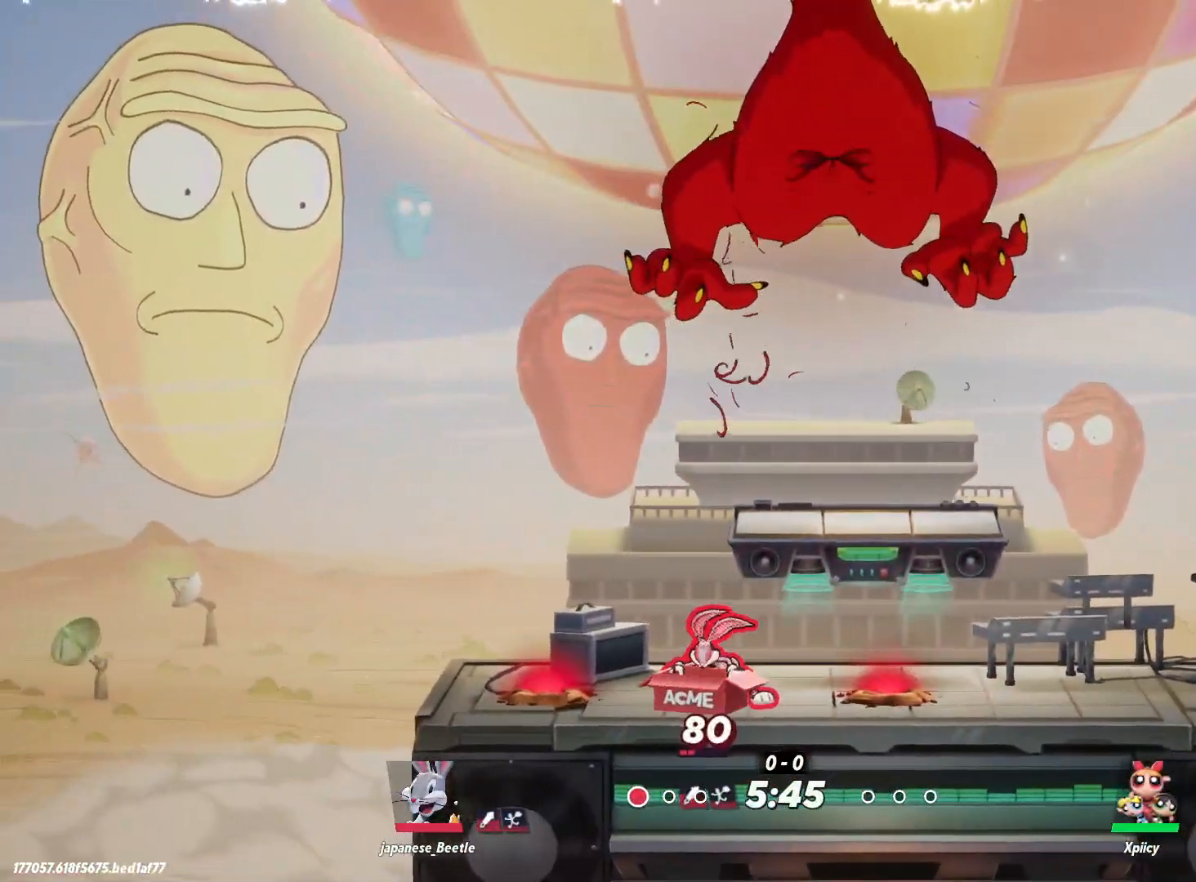
{"keys": ["a", "s"], "events": [[67, "a", "down"], [67, "d", "up"]]}
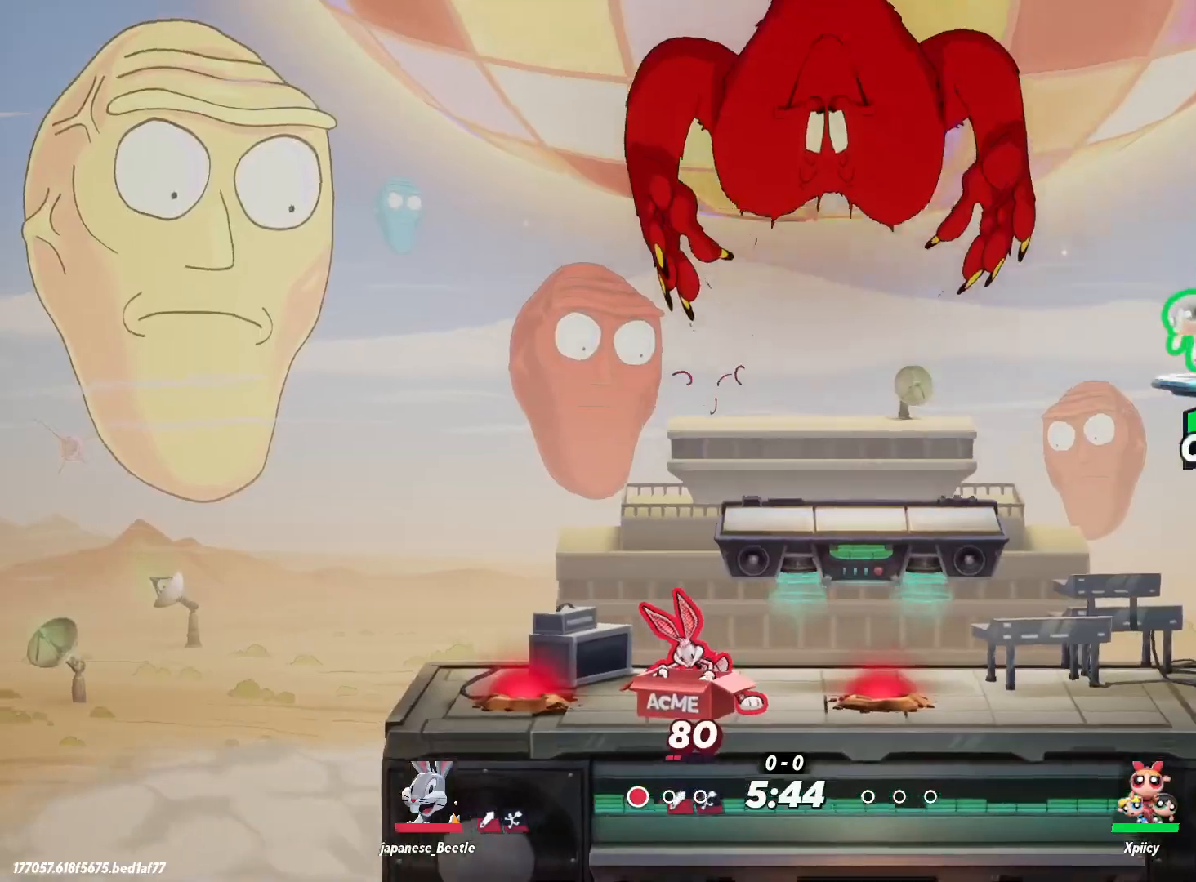
{"keys": ["a", "s"], "events": []}
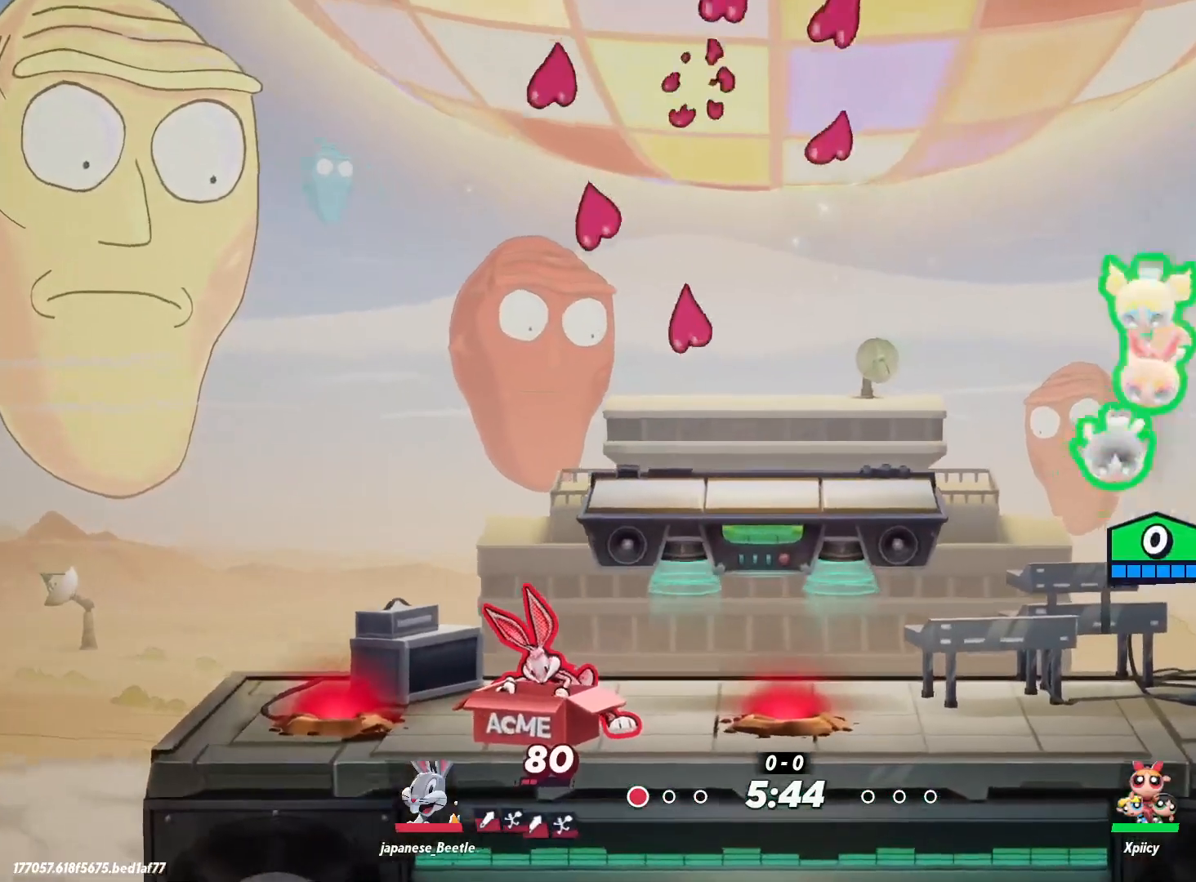
{"keys": ["a", "s"], "events": []}
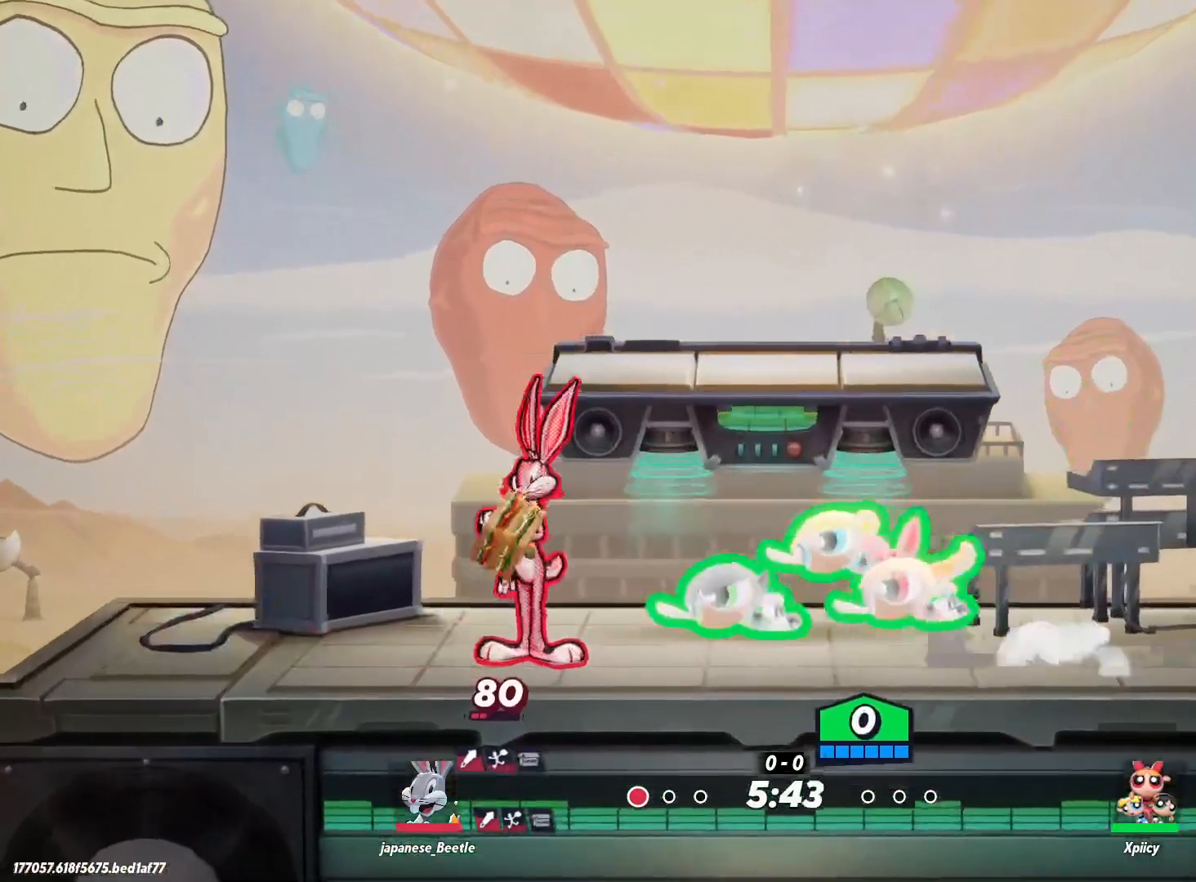
{"keys": [], "events": [[100, "s", "up"], [333, "a", "up"]]}
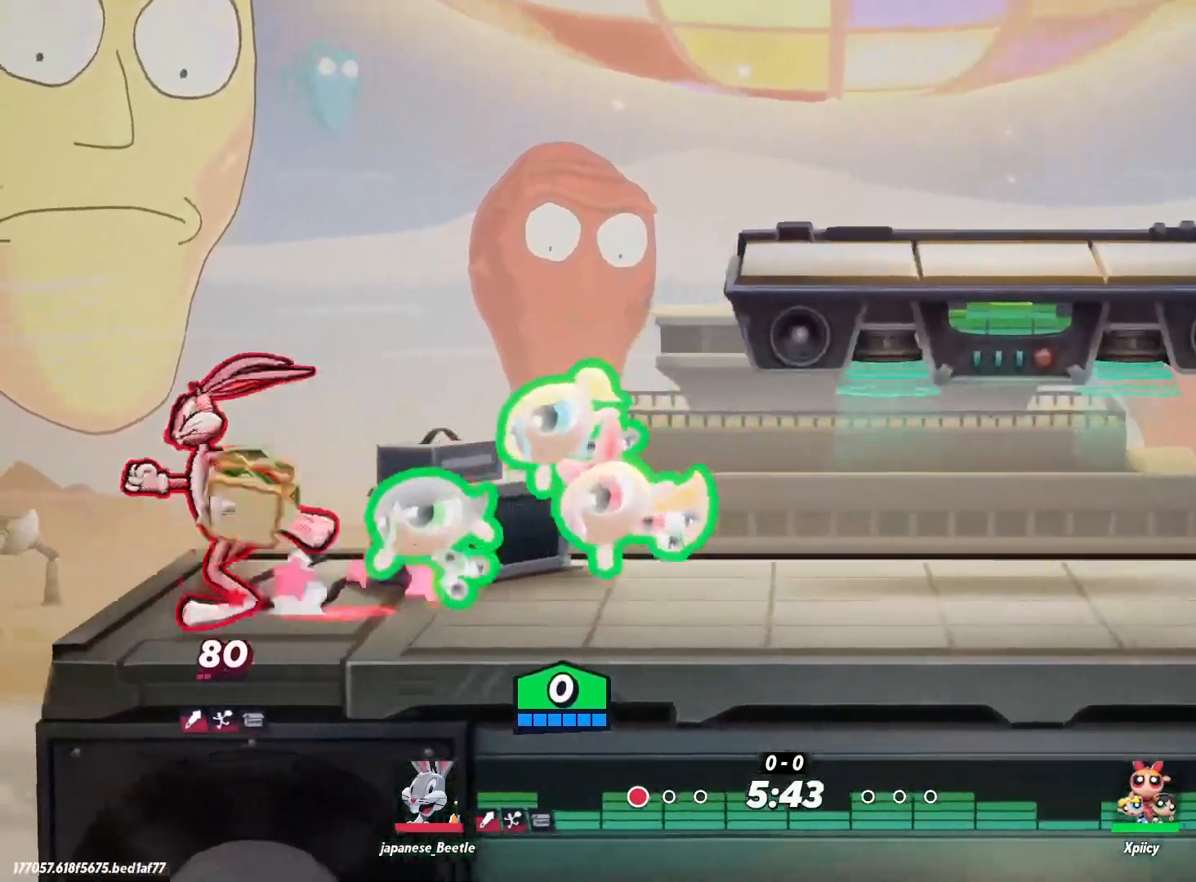
{"keys": ["a"], "events": [[333, "a", "down"]]}
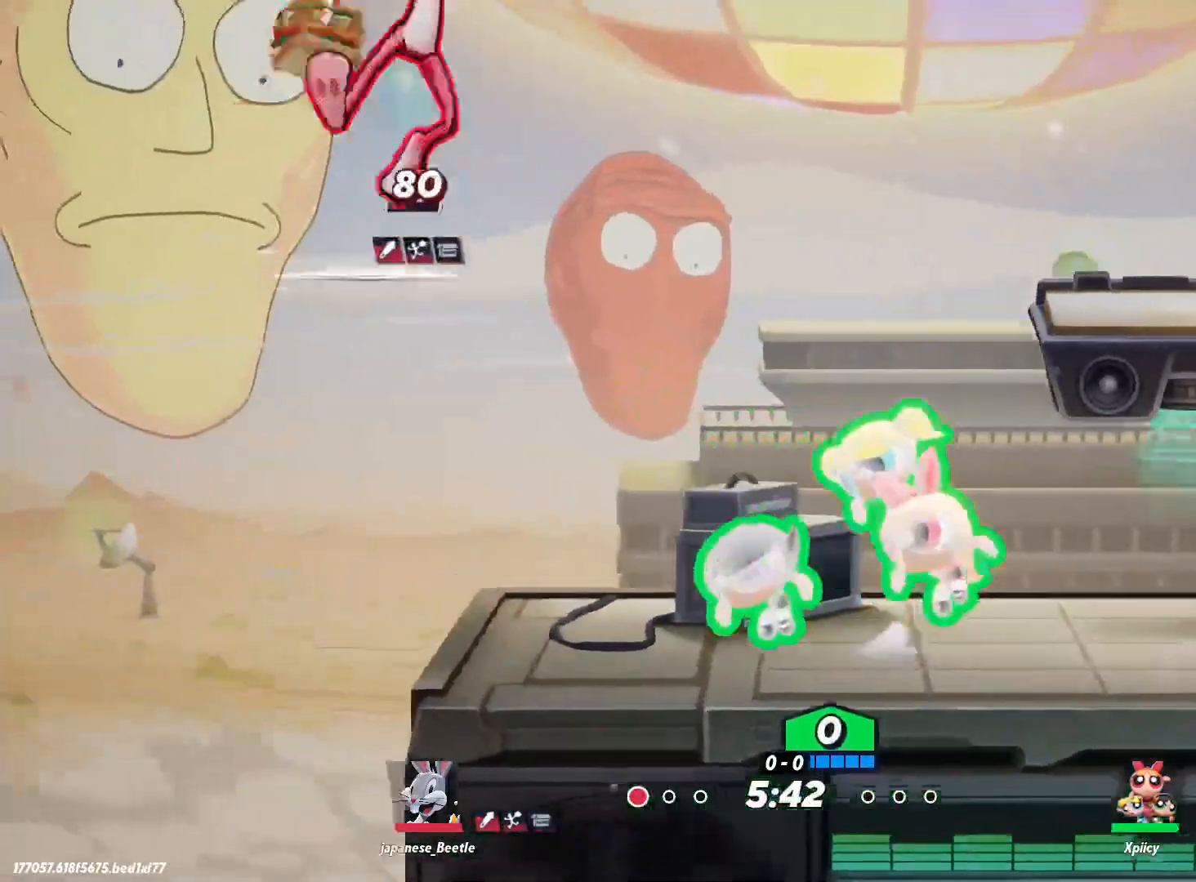
{"keys": ["d"], "events": [[67, "a", "up"], [117, "d", "down"]]}
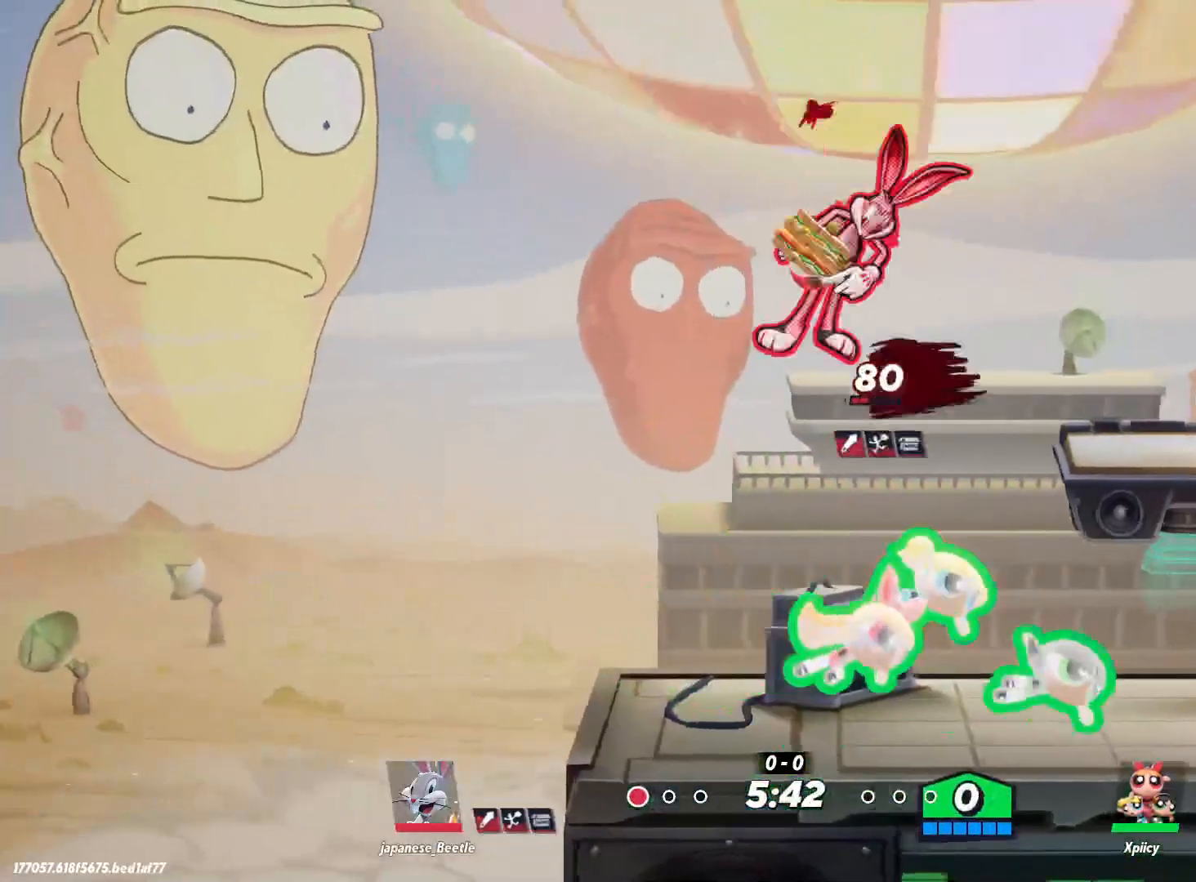
{"keys": ["d"], "events": [[250, "a", "down"], [250, "d", "up"], [433, "a", "up"], [483, "d", "down"]]}
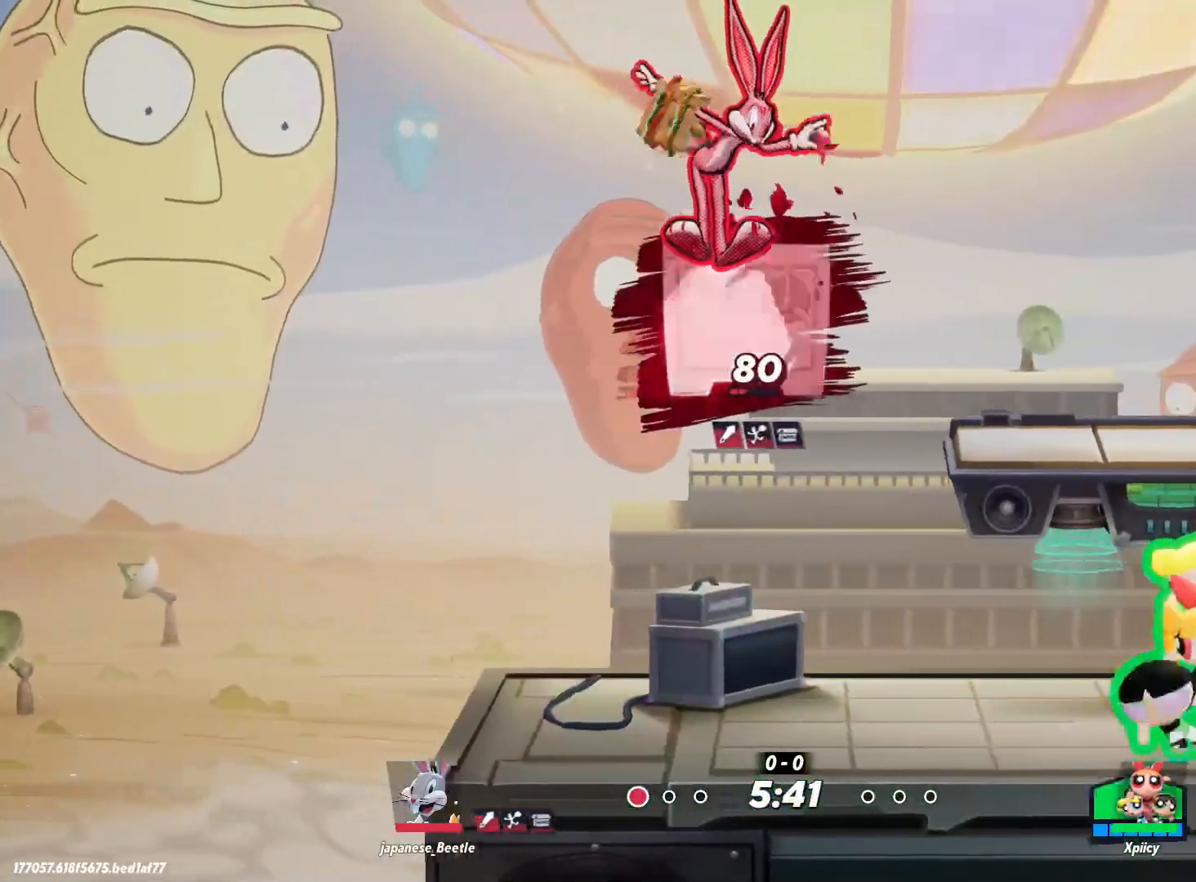
{"keys": [], "events": [[167, "d", "up"]]}
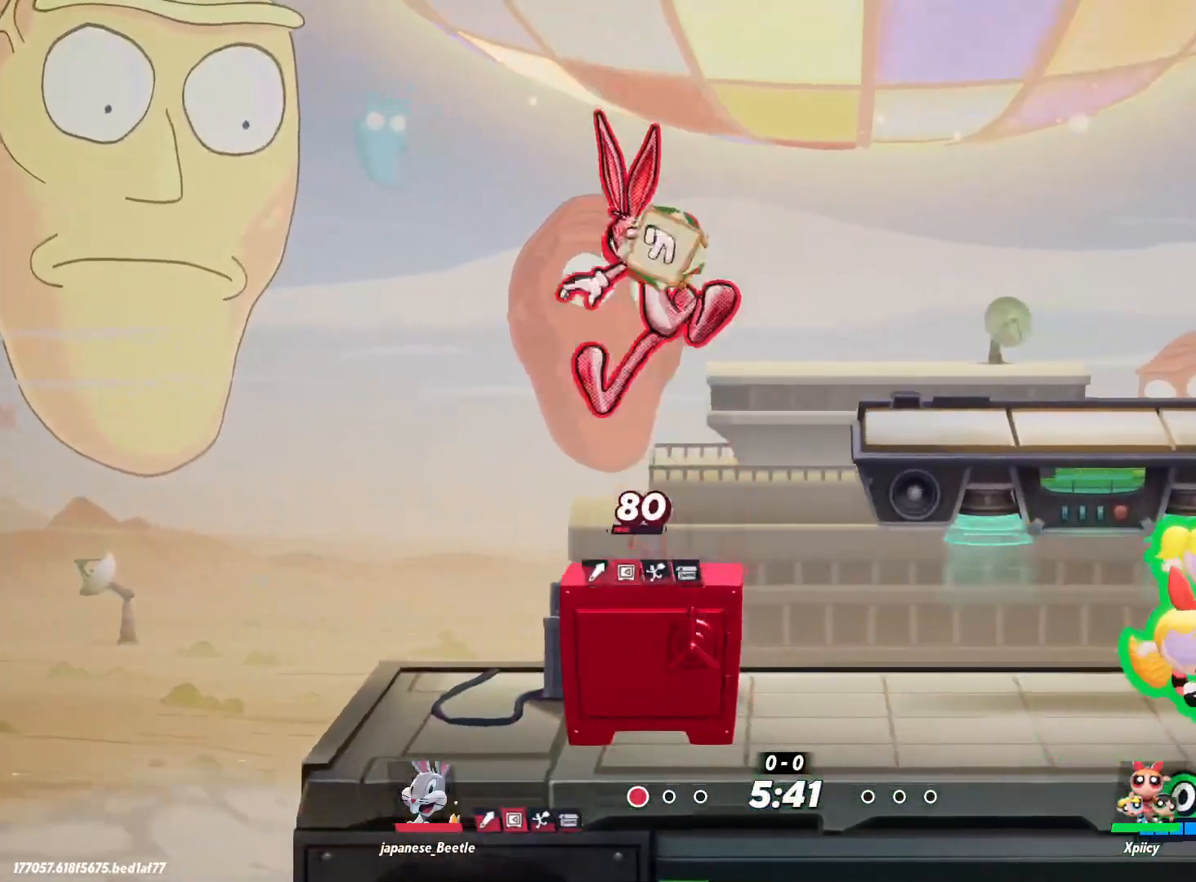
{"keys": ["a", "w"], "events": [[83, "a", "down"], [183, "lbracket", "down"], [217, "lbracket", "up"], [317, "w", "down"]]}
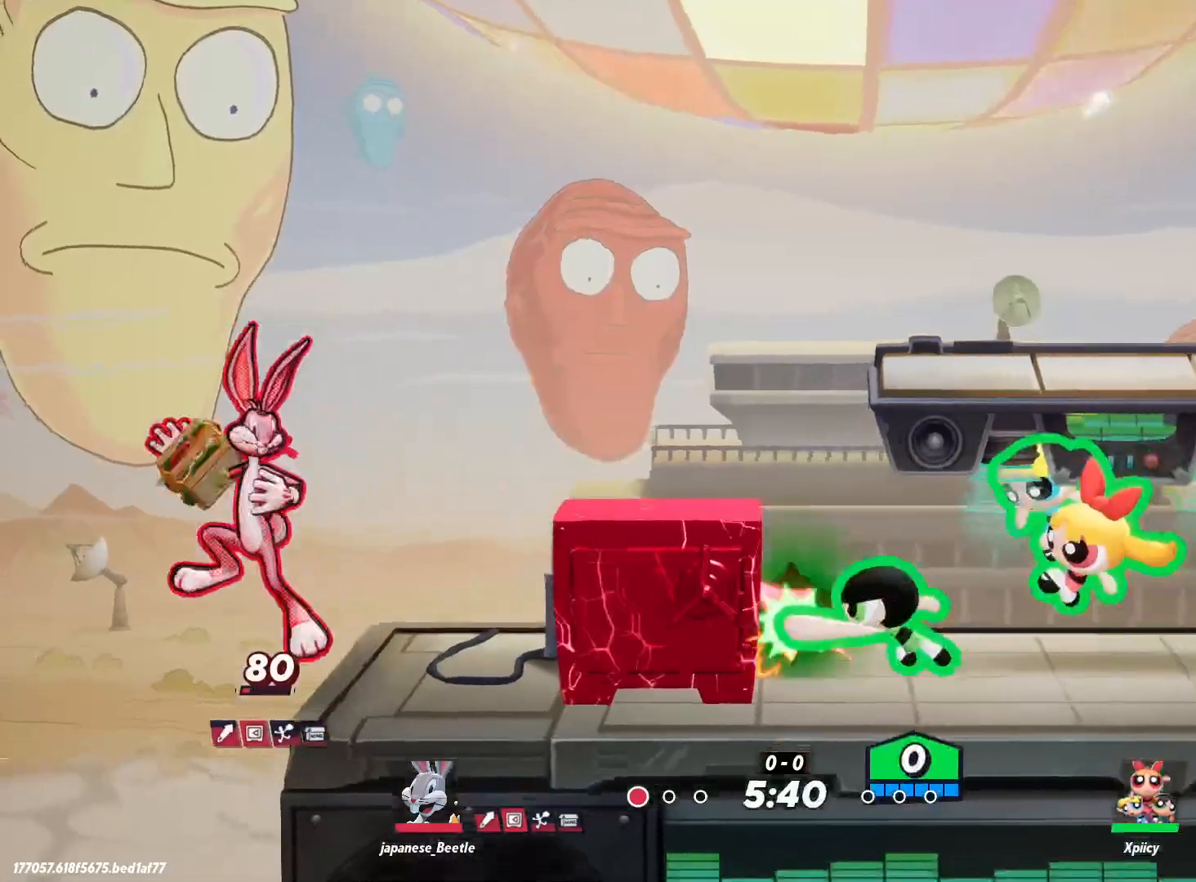
{"keys": ["d"], "events": [[133, "w", "up"], [183, "a", "up"], [267, "d", "down"]]}
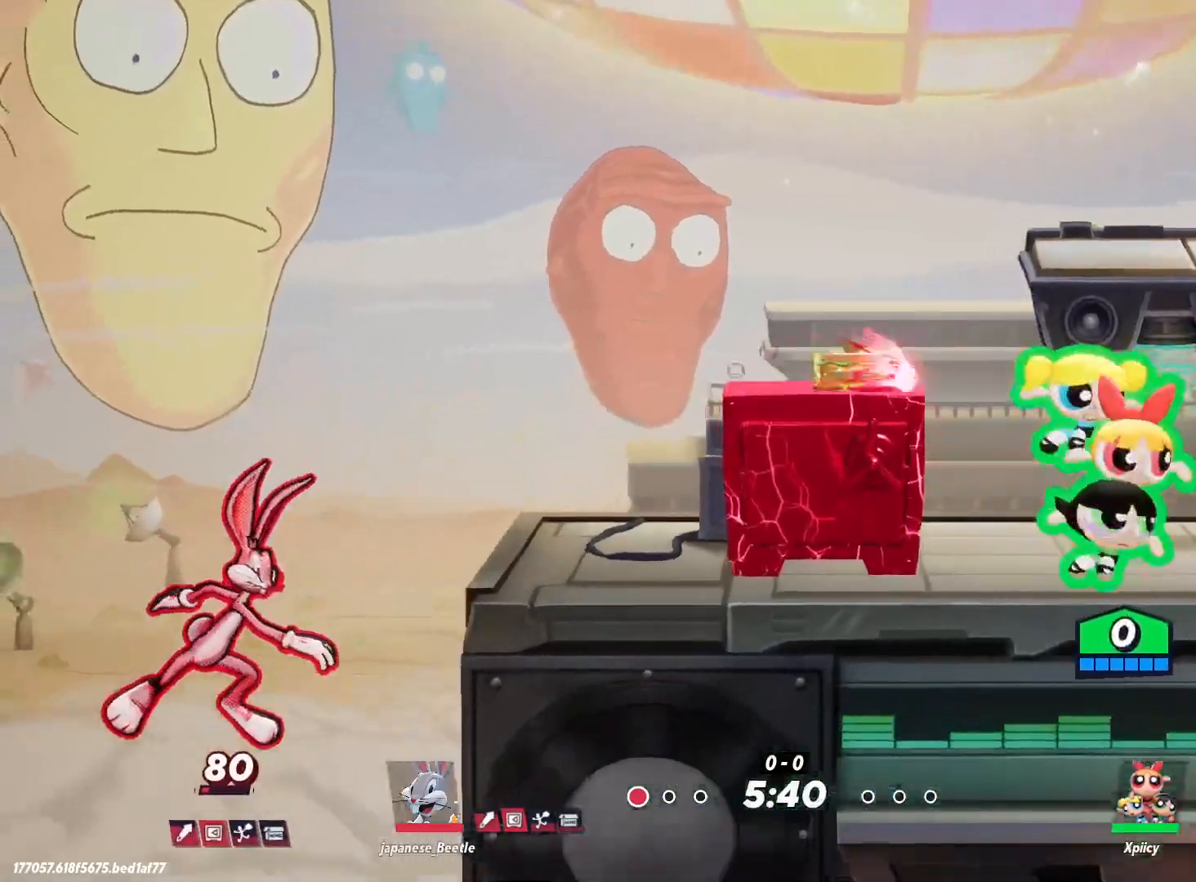
{"keys": ["a"], "events": [[50, "backslash", "down"], [100, "backslash", "up"], [233, "d", "up"], [283, "a", "down"]]}
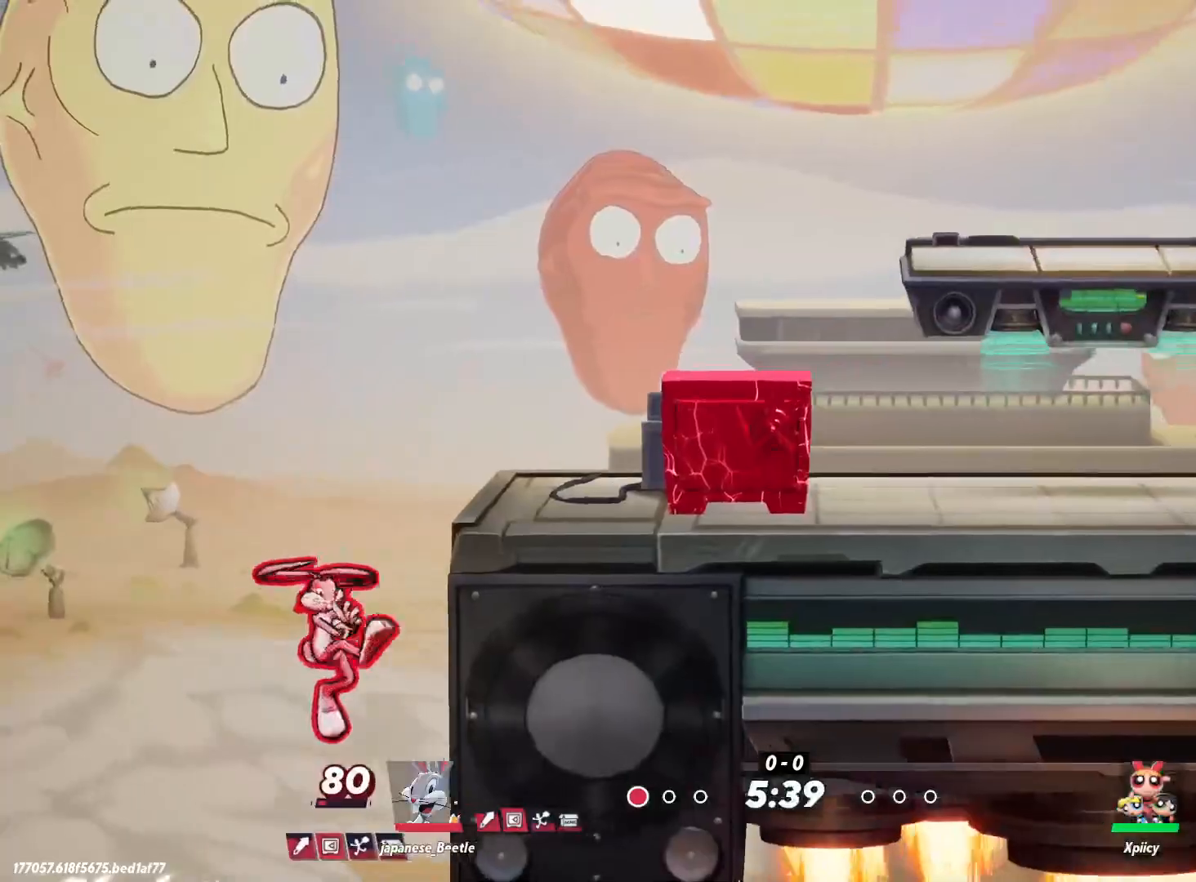
{"keys": ["a"], "events": []}
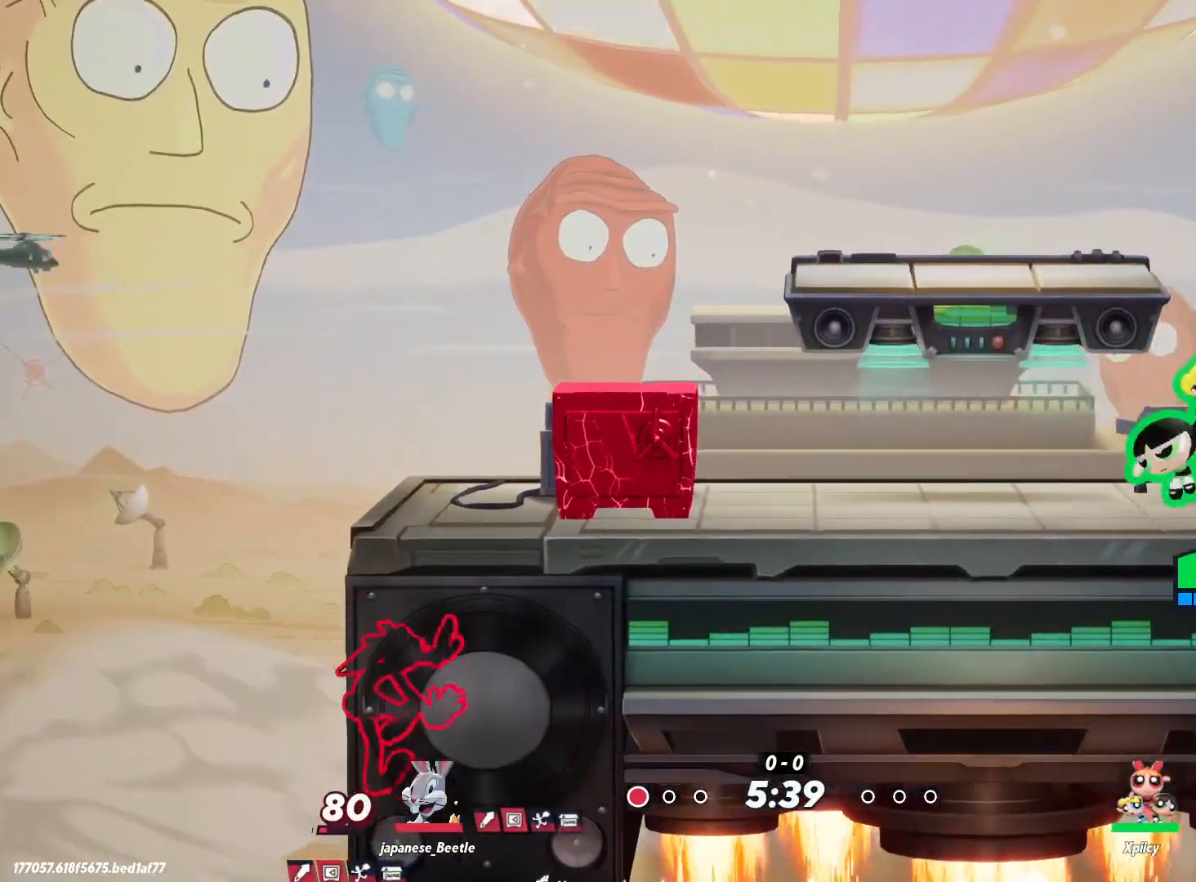
{"keys": ["a", "lbracket"], "events": [[483, "lbracket", "down"]]}
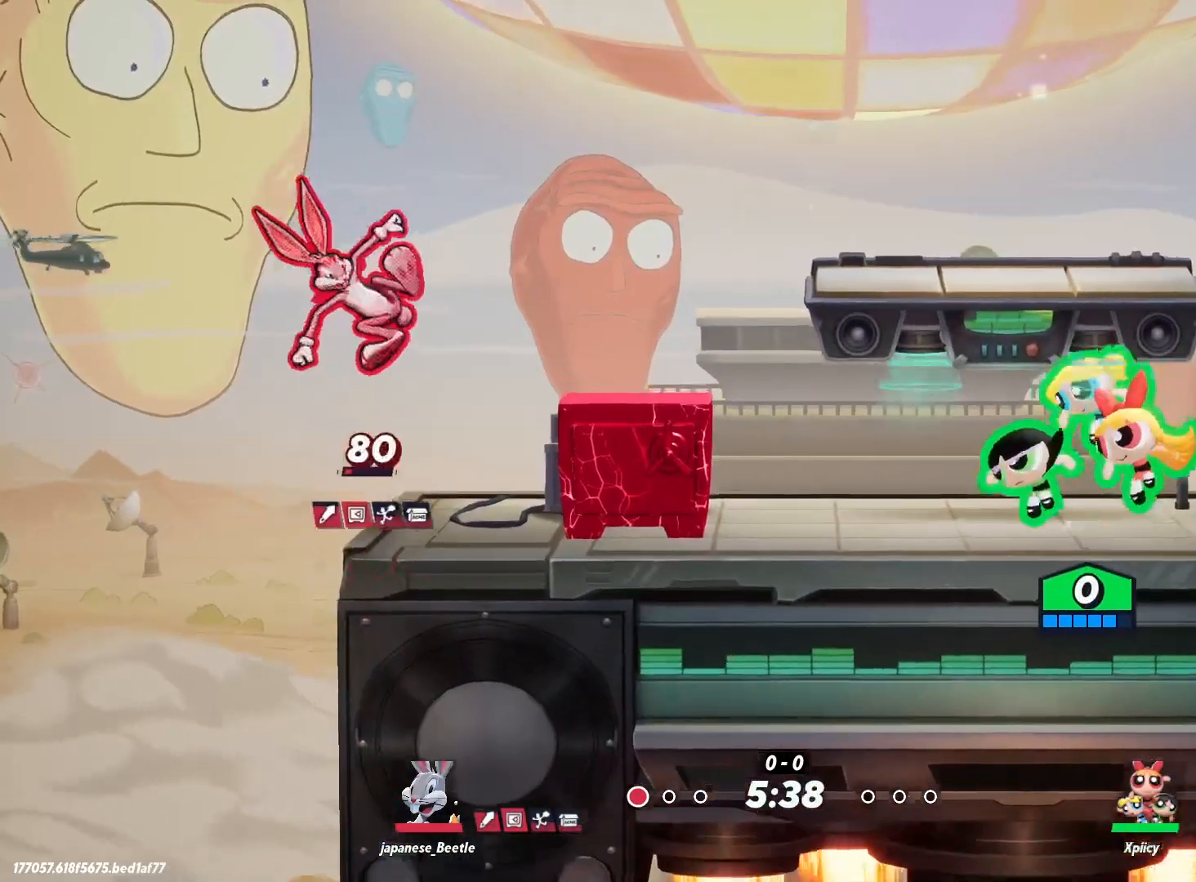
{"keys": ["a", "w"], "events": [[17, "w", "down"], [67, "lbracket", "up"]]}
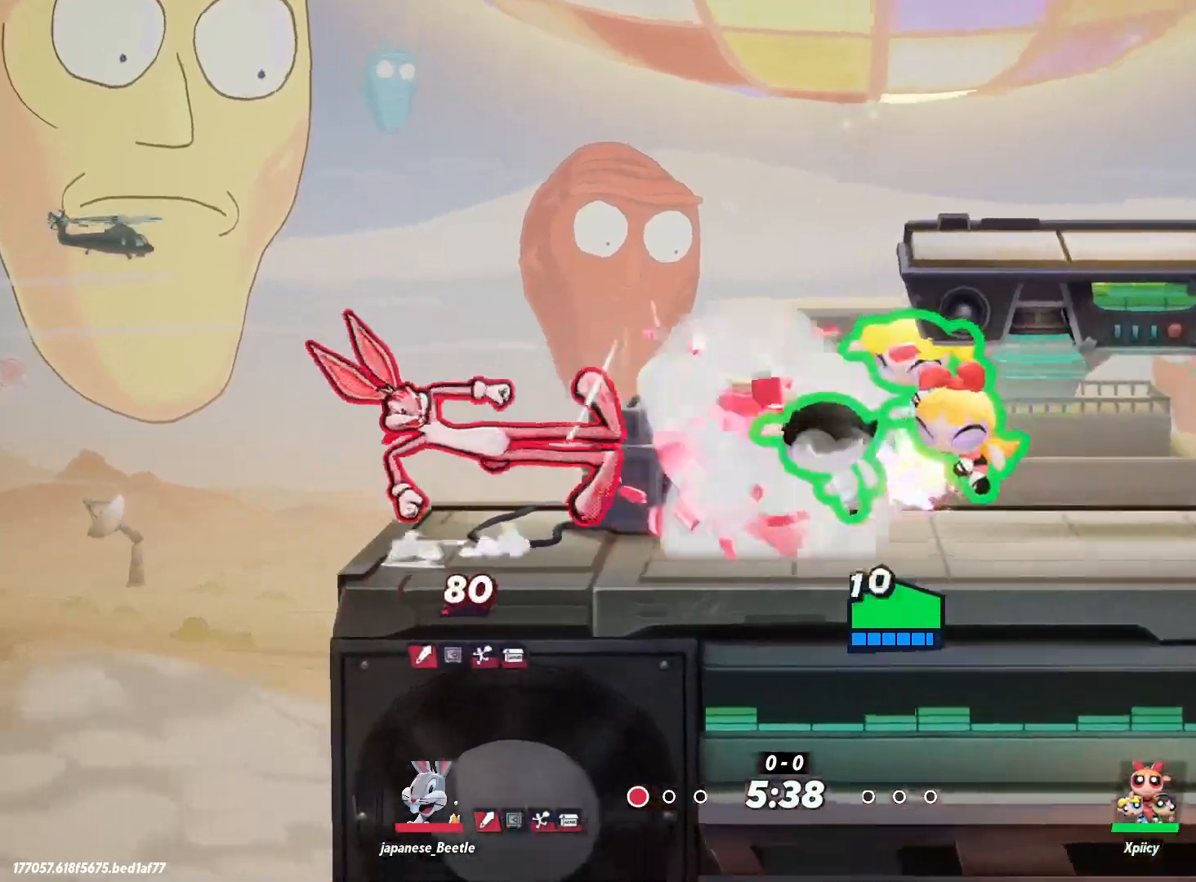
{"keys": ["a", "s"], "events": [[83, "w", "up"], [300, "s", "down"]]}
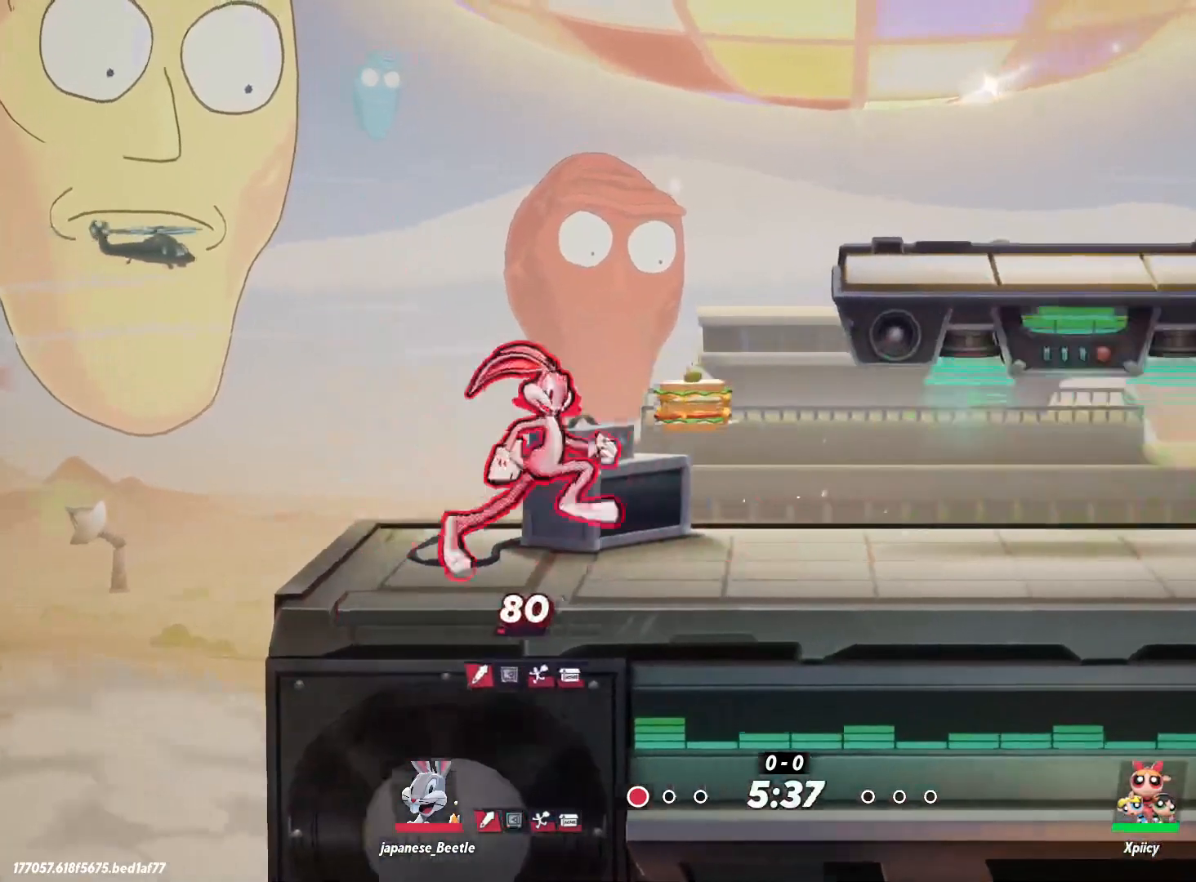
{"keys": ["d"], "events": [[83, "s", "up"], [183, "a", "up"], [183, "d", "down"]]}
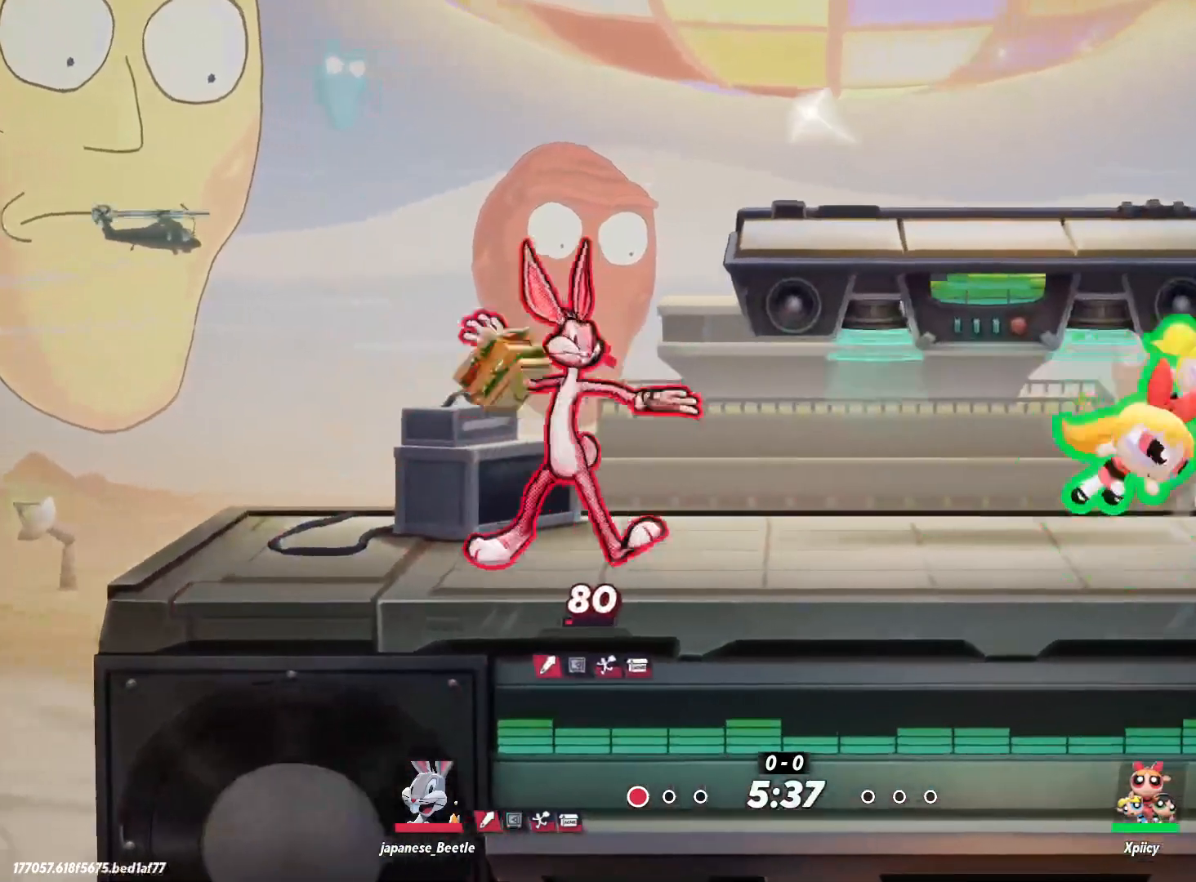
{"keys": ["a"], "events": [[50, "a", "down"], [50, "d", "up"], [133, "a", "up"], [183, "a", "down"], [367, "backslash", "down"], [417, "backslash", "up"]]}
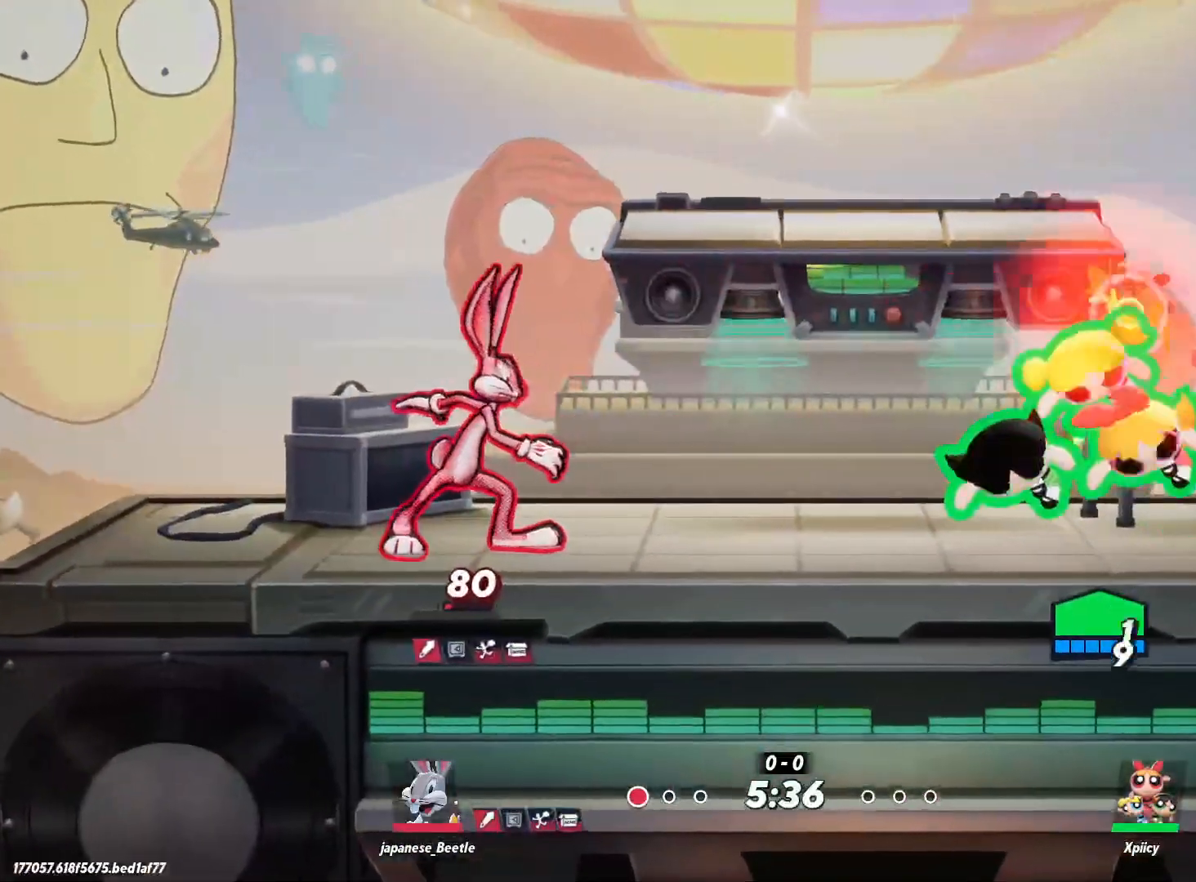
{"keys": ["a", "d"], "events": [[383, "a", "up"], [417, "d", "down"], [467, "a", "down"]]}
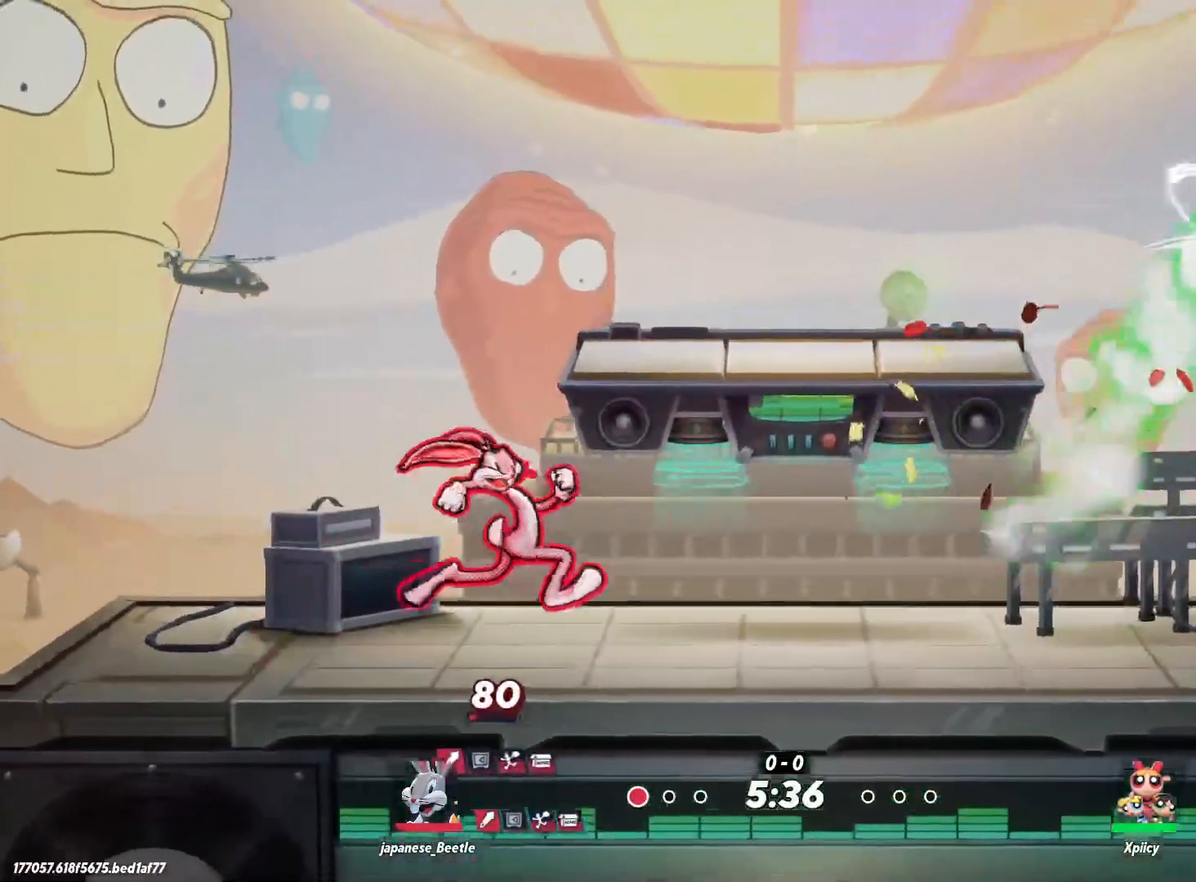
{"keys": ["d"], "events": [[17, "d", "up"], [100, "s", "down"], [150, "a", "up"], [200, "d", "down"], [467, "s", "up"]]}
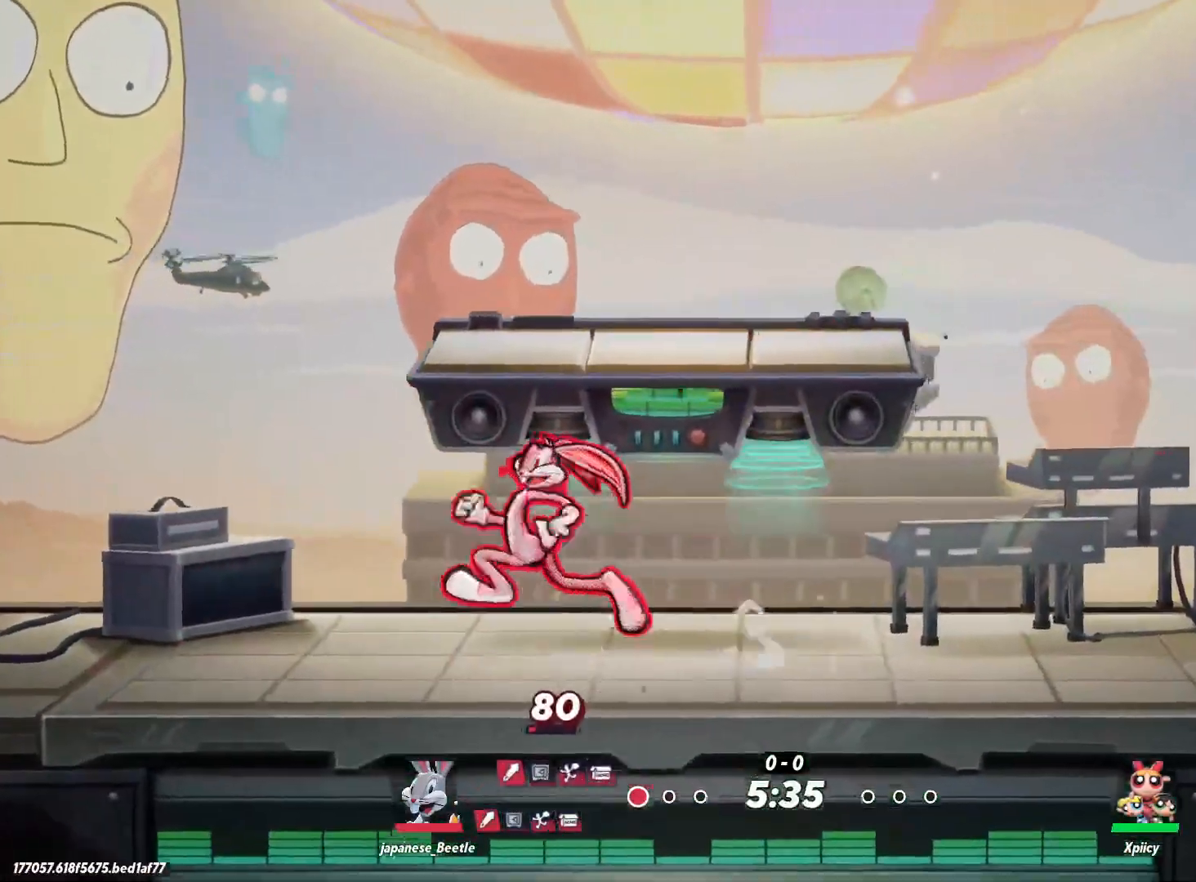
{"keys": ["a"], "events": [[100, "d", "up"], [150, "a", "down"]]}
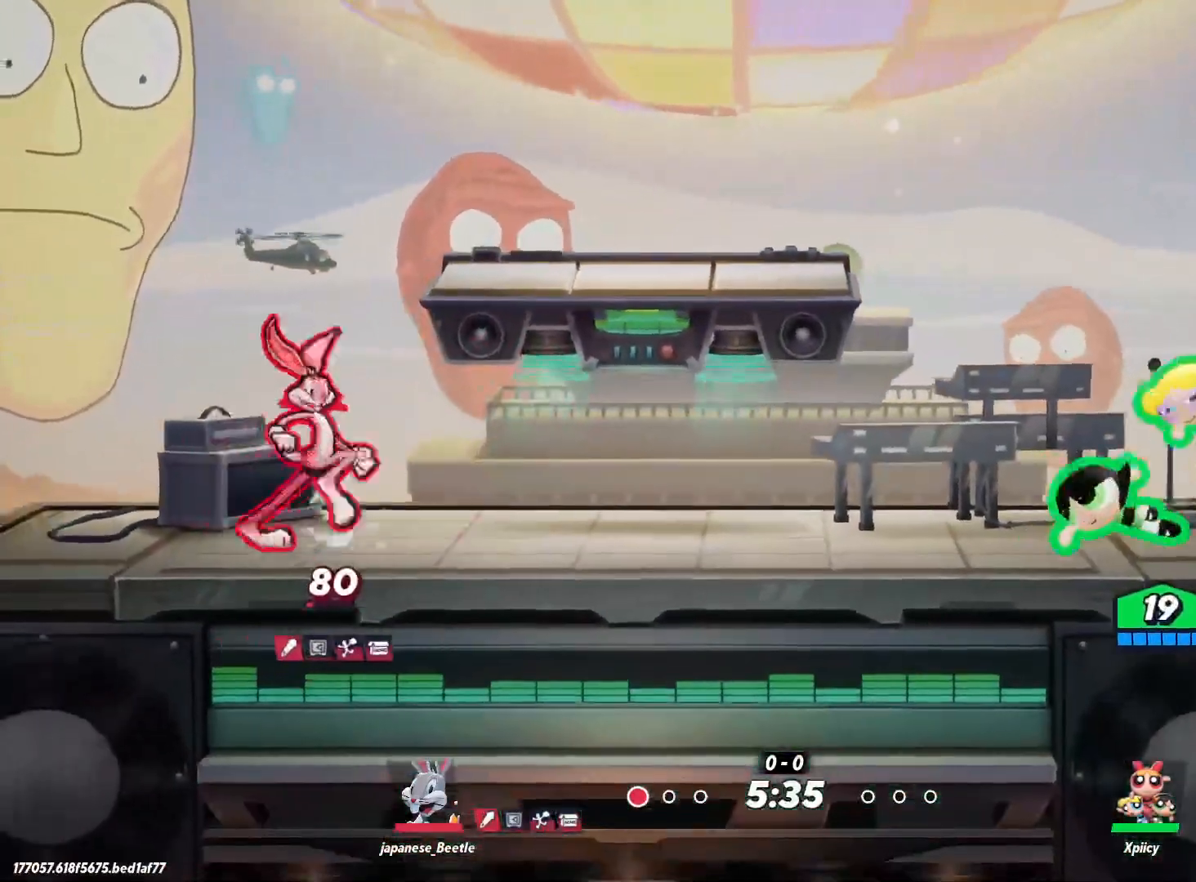
{"keys": ["d"], "events": [[167, "a", "up"], [167, "d", "down"]]}
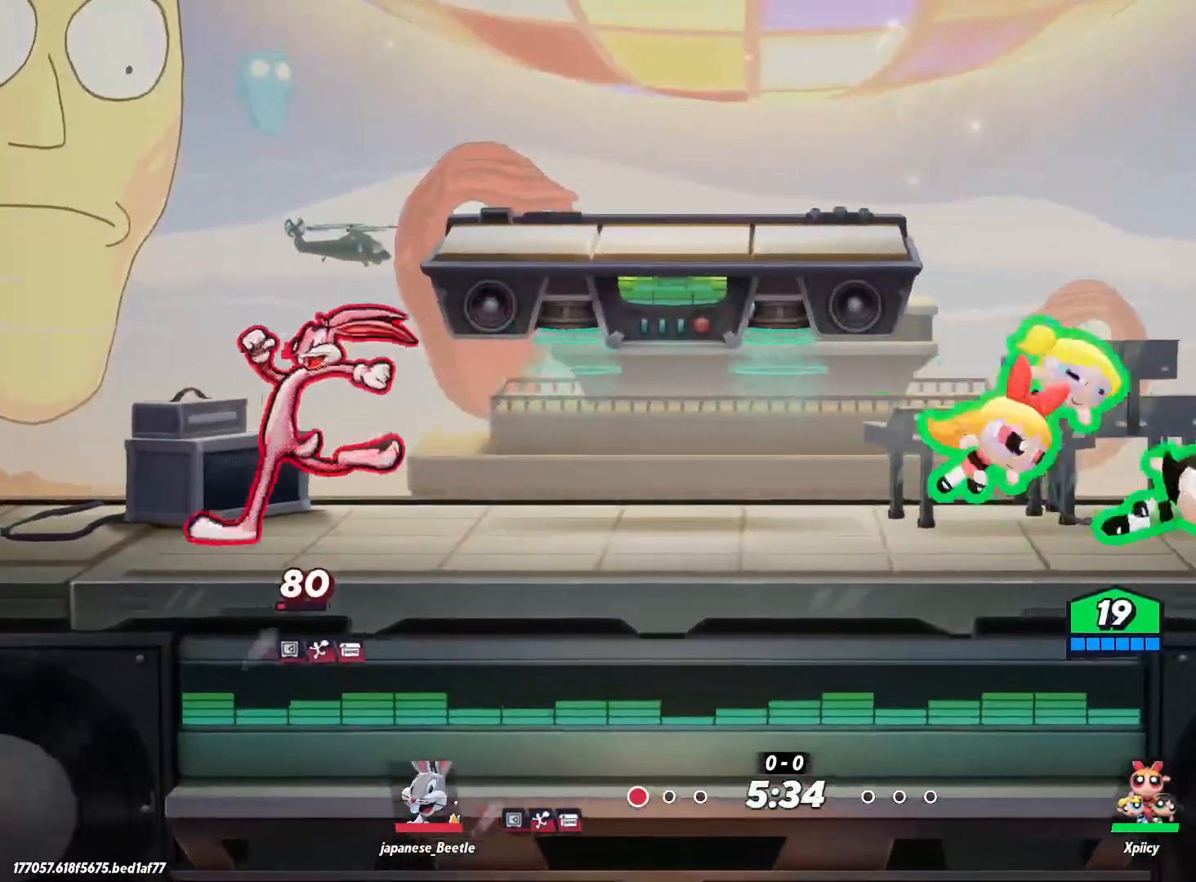
{"keys": ["a", "lbracket"], "events": [[33, "a", "down"], [83, "d", "up"], [317, "backslash", "down"], [450, "backslash", "up"], [500, "lbracket", "down"]]}
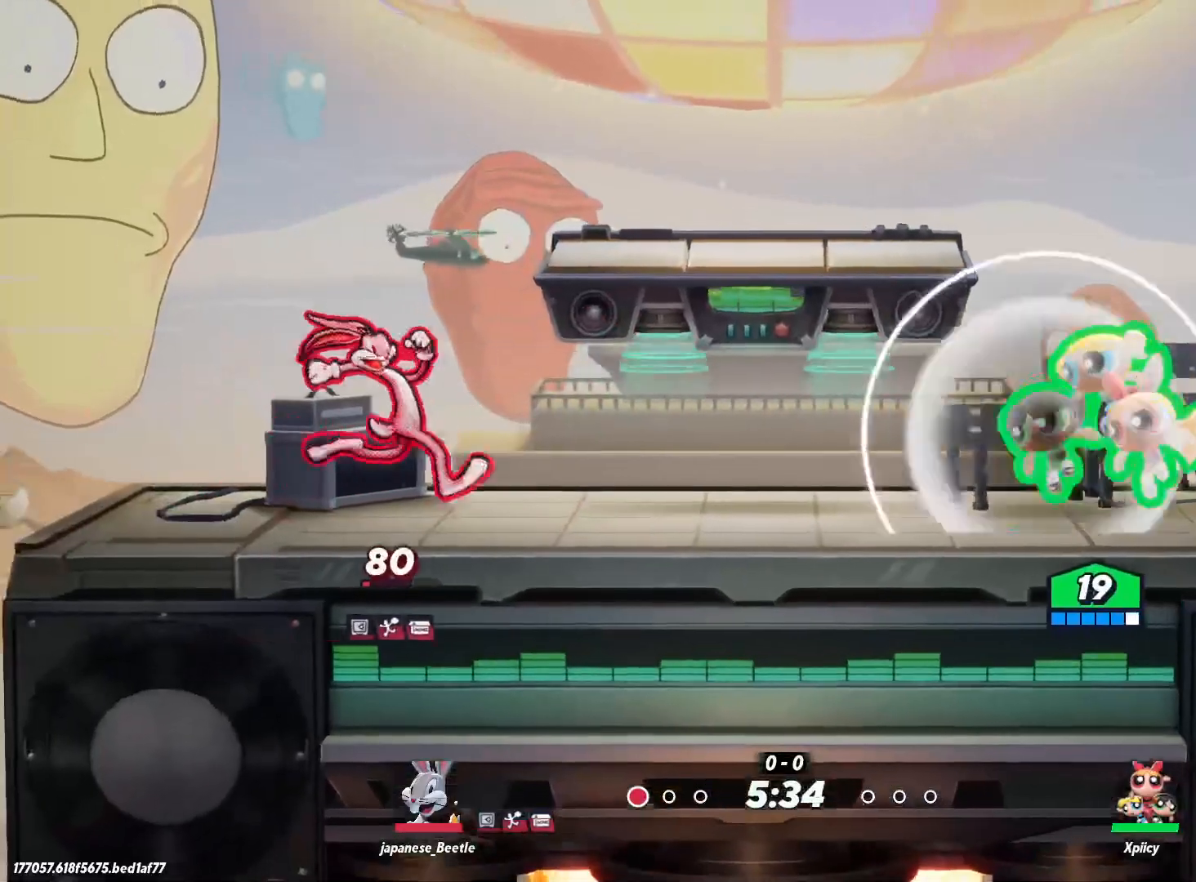
{"keys": ["a"], "events": [[133, "lbracket", "up"], [283, "backspace", "down"], [417, "backspace", "up"]]}
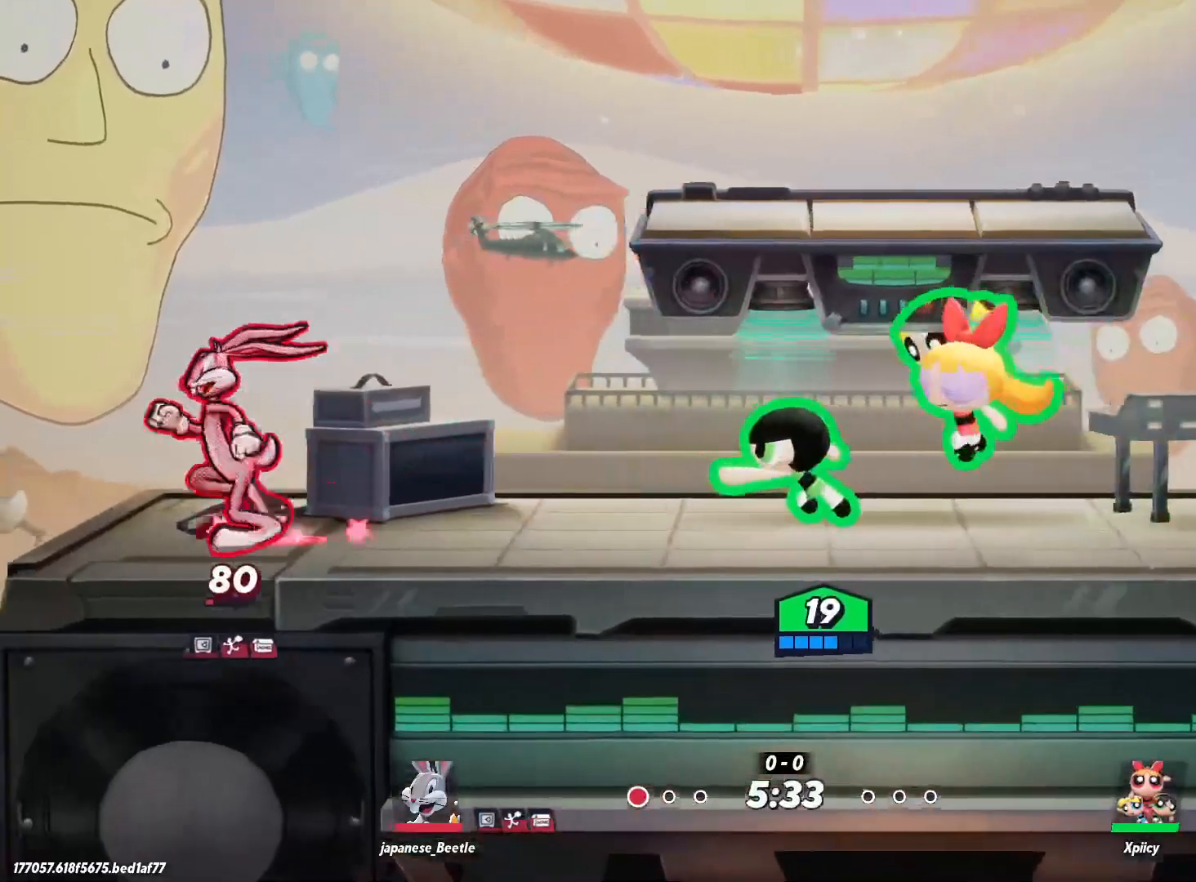
{"keys": ["a"], "events": []}
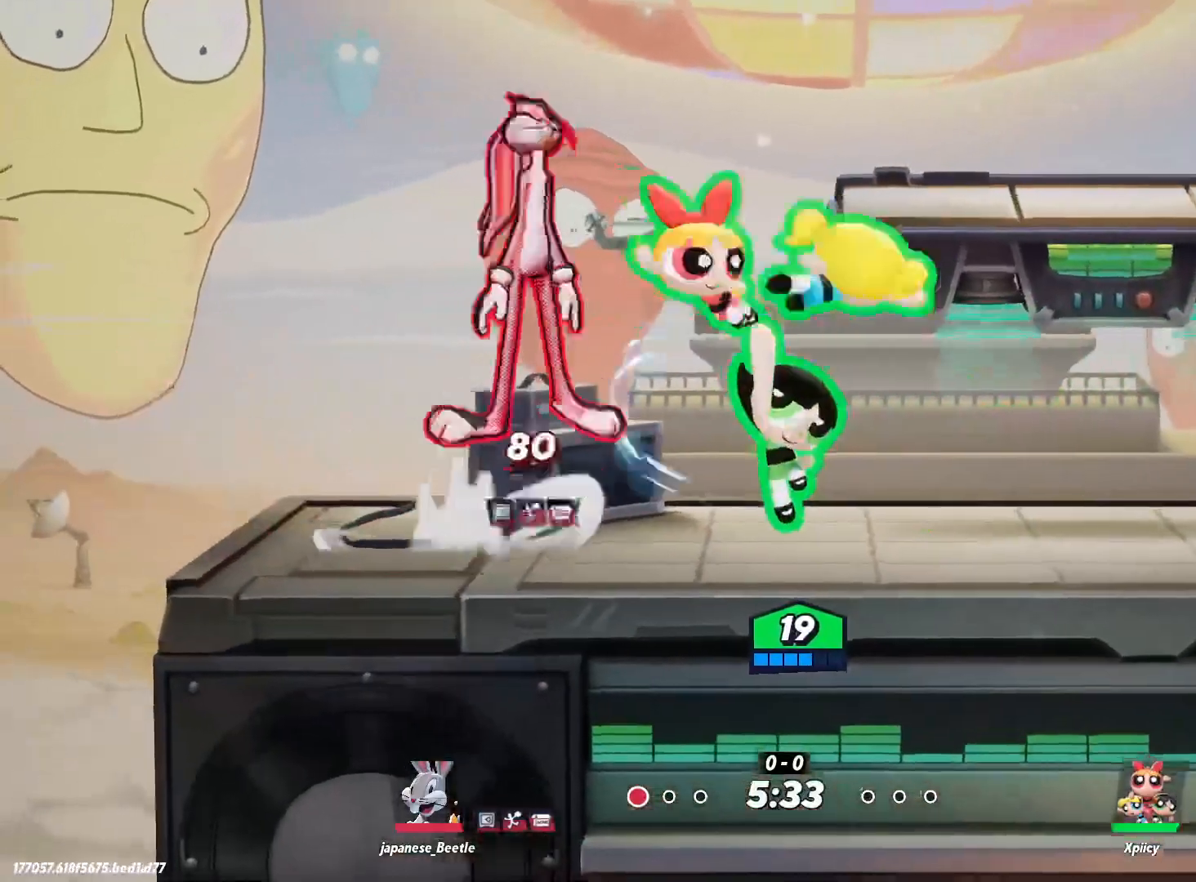
{"keys": [], "events": [[250, "a", "up"]]}
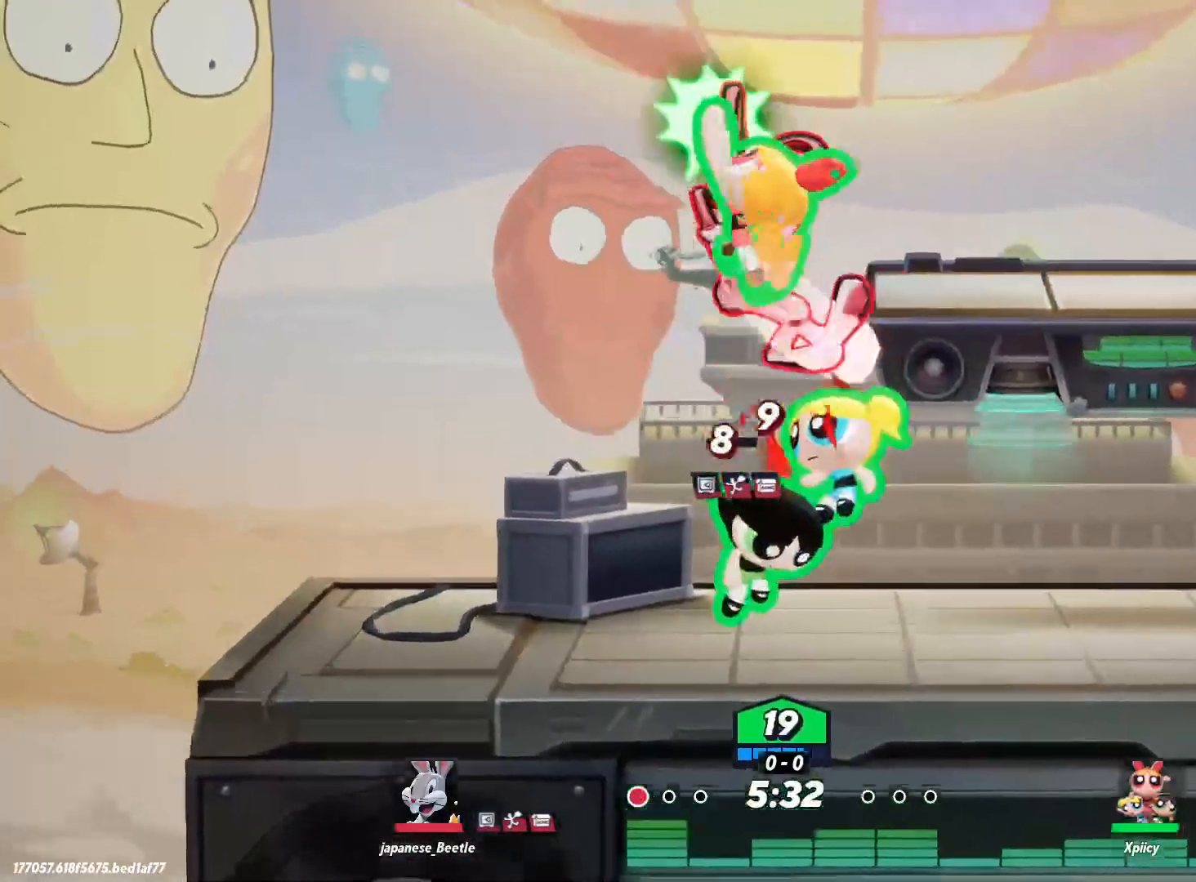
{"keys": [], "events": []}
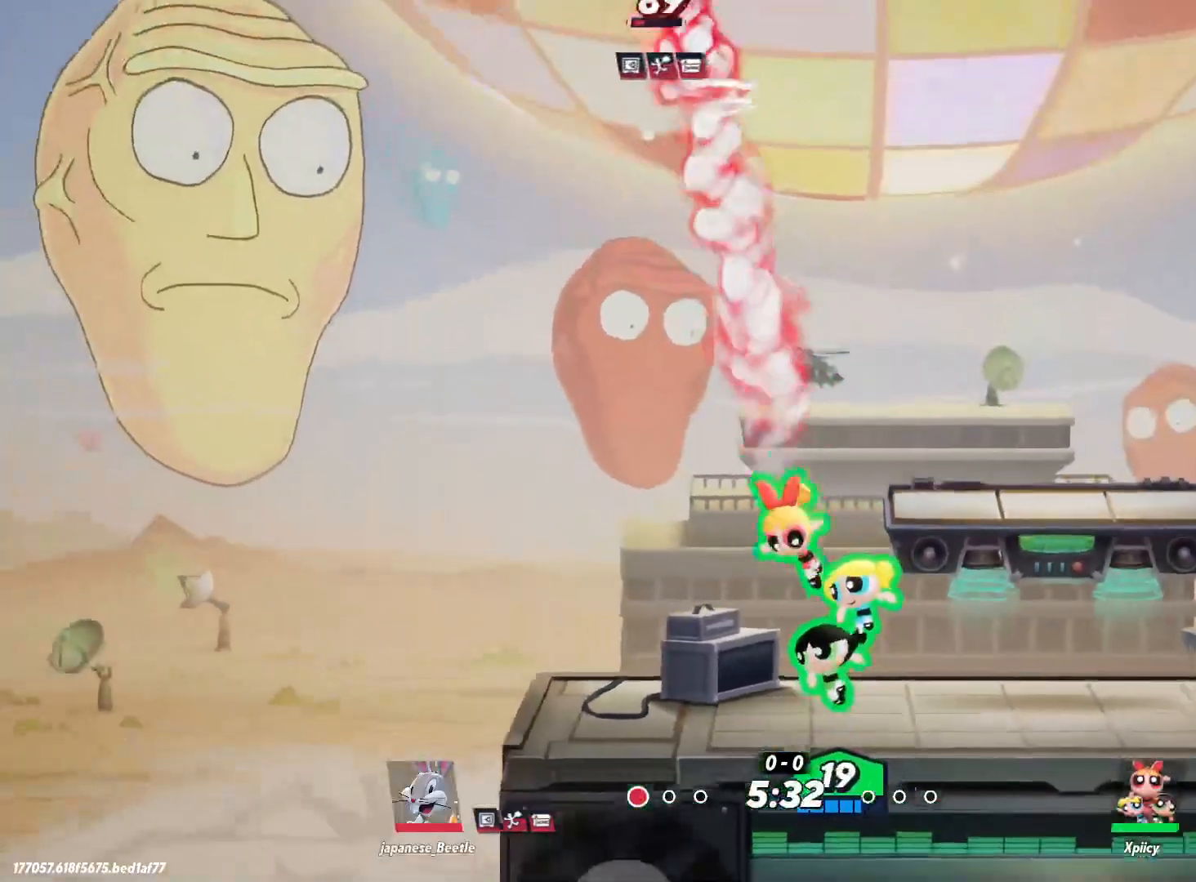
{"keys": [], "events": [[183, "a", "down"], [183, "space", "down"], [317, "space", "up"], [417, "a", "up"]]}
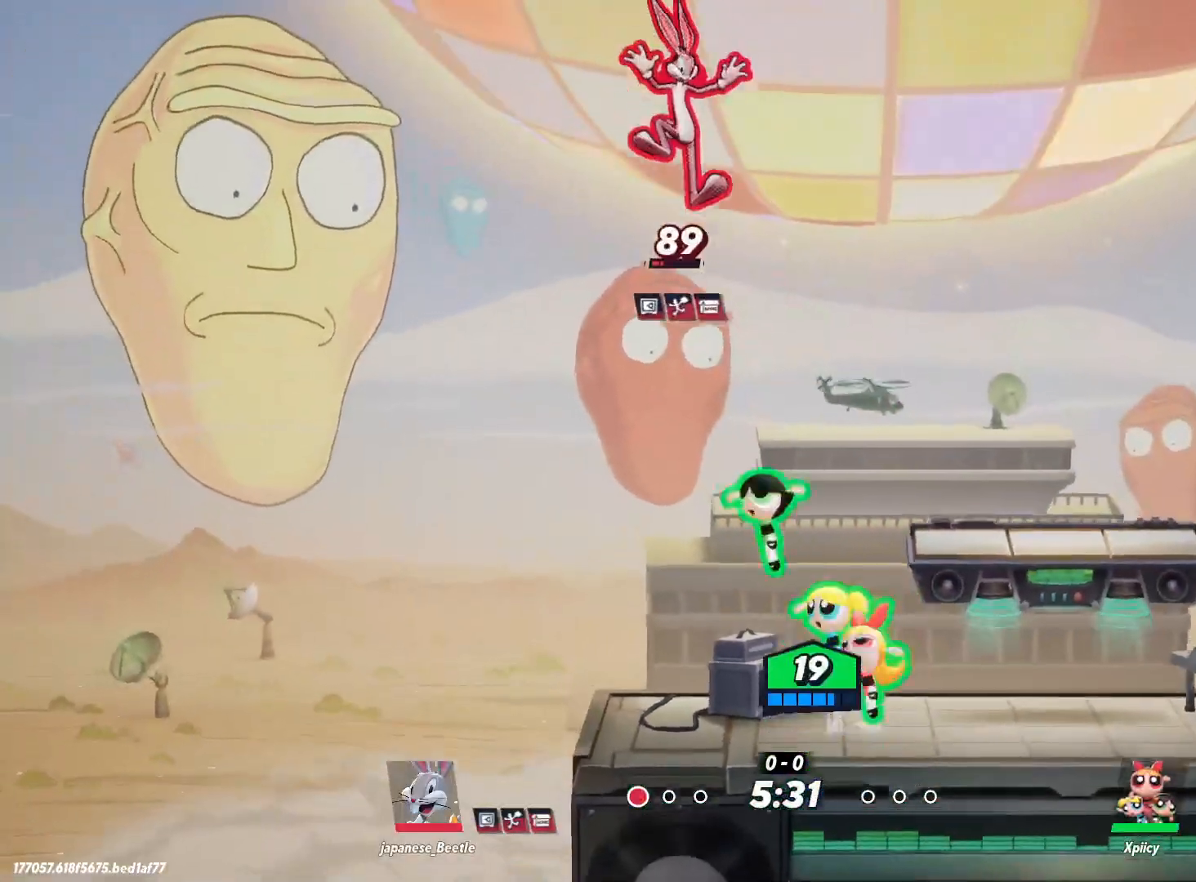
{"keys": ["a"], "events": [[200, "return", "down"], [283, "return", "up"], [467, "a", "down"]]}